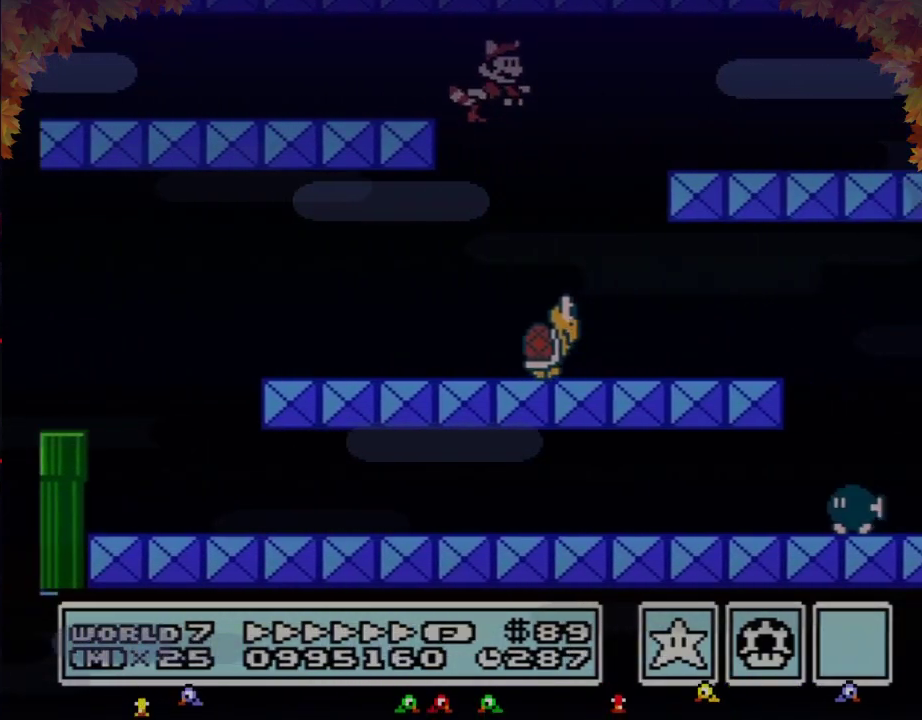
Gameplay with a controller (Nintendo layout); each line is a JSON object with the inputs held at the frame after it. "events" lists button and stick changes between this image and that frame as [ms after this image, input, new state], when the widget could be followed in between. Not read: L3 R3.
{"buttons": ["B", "DPAD_RIGHT"], "events": [[167, "A", "down"], [283, "A", "up"]]}
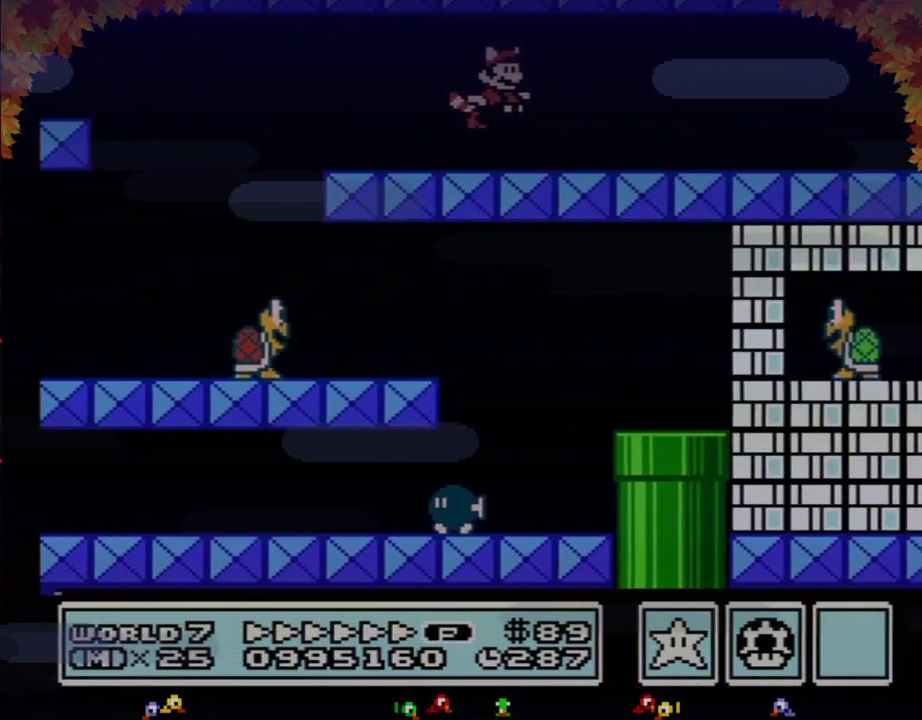
{"buttons": ["B", "DPAD_RIGHT"], "events": []}
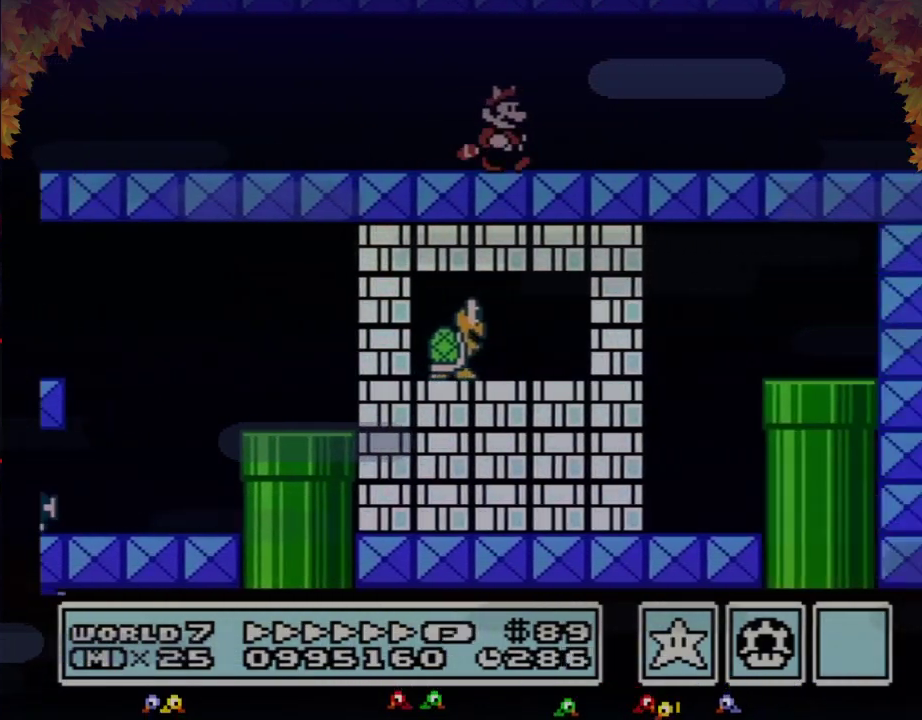
{"buttons": ["B", "DPAD_RIGHT"], "events": []}
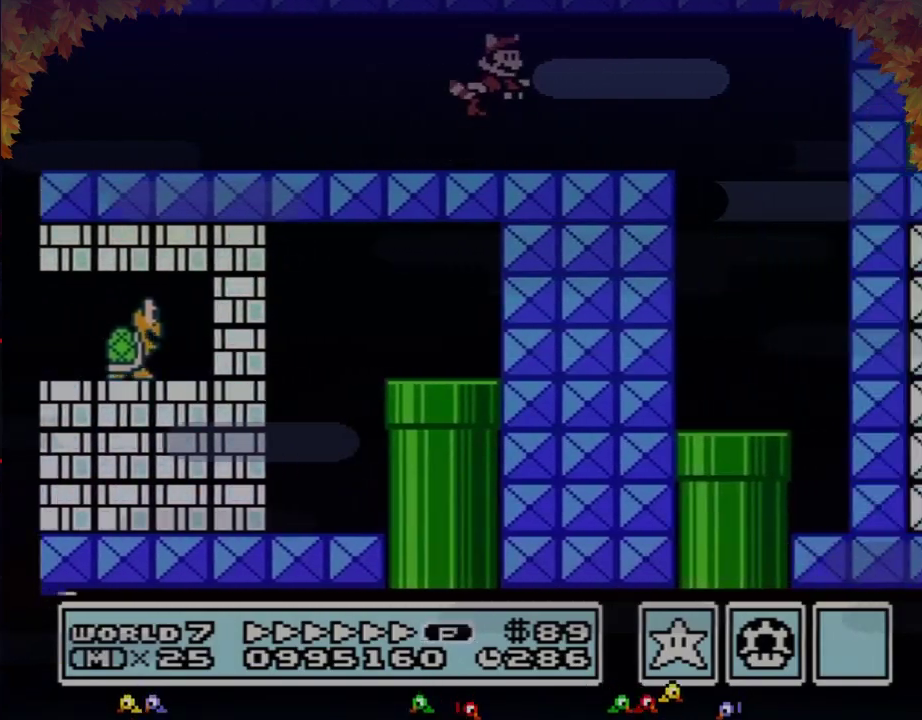
{"buttons": ["B", "DPAD_LEFT"], "events": [[33, "A", "down"], [100, "A", "up"], [233, "DPAD_RIGHT", "up"], [267, "DPAD_LEFT", "down"]]}
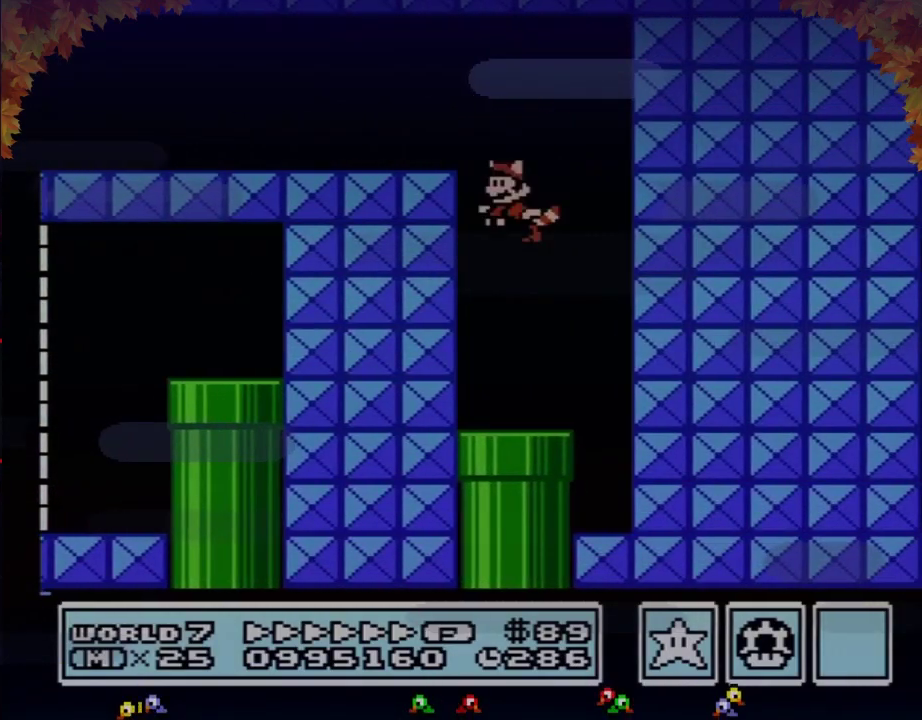
{"buttons": ["B"], "events": [[167, "DPAD_LEFT", "up"], [200, "DPAD_RIGHT", "down"], [233, "DPAD_DOWN", "down"], [350, "DPAD_RIGHT", "up"], [500, "DPAD_DOWN", "up"]]}
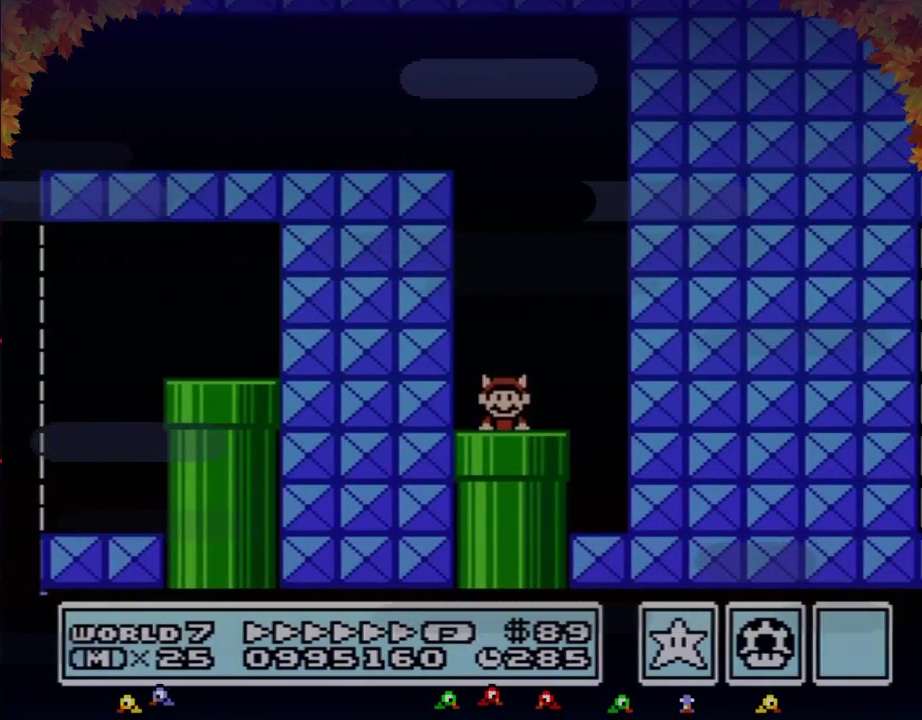
{"buttons": ["B"], "events": [[33, "B", "up"], [100, "B", "down"]]}
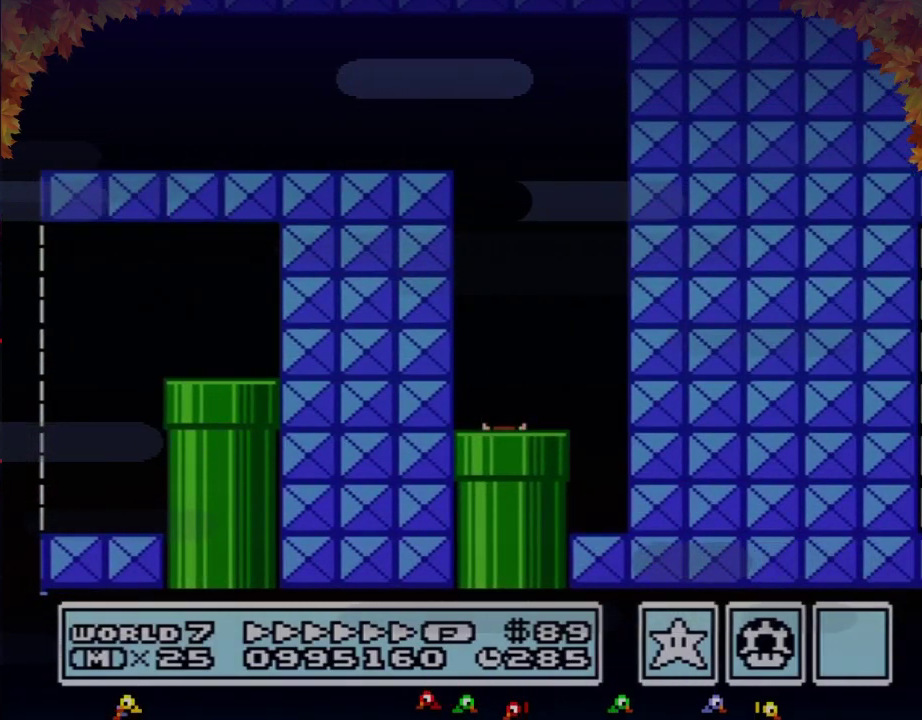
{"buttons": ["B", "DPAD_RIGHT"], "events": [[67, "DPAD_RIGHT", "down"]]}
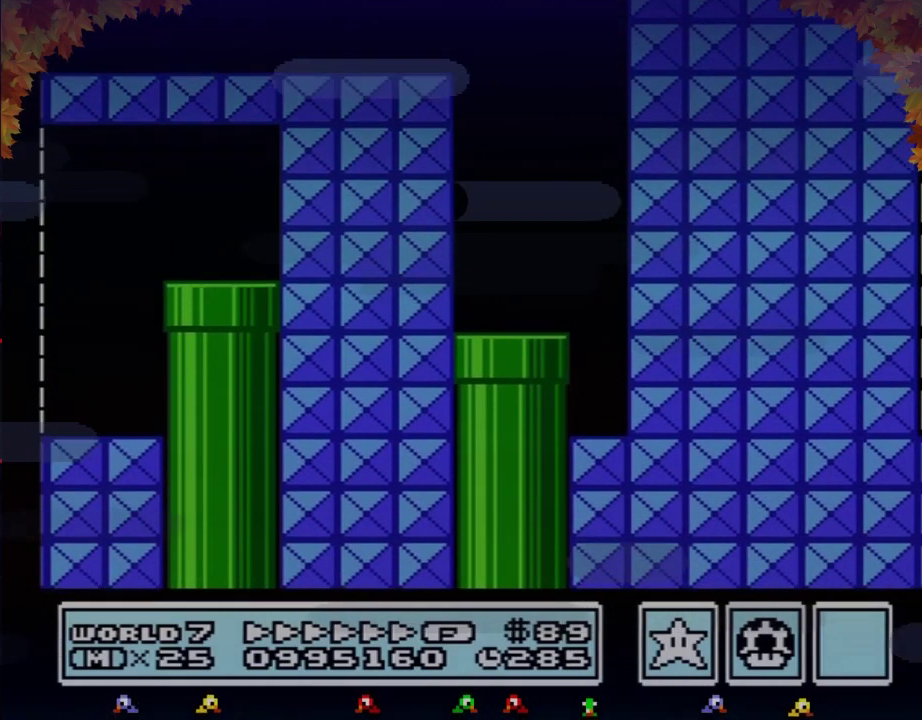
{"buttons": ["B", "DPAD_RIGHT"], "events": []}
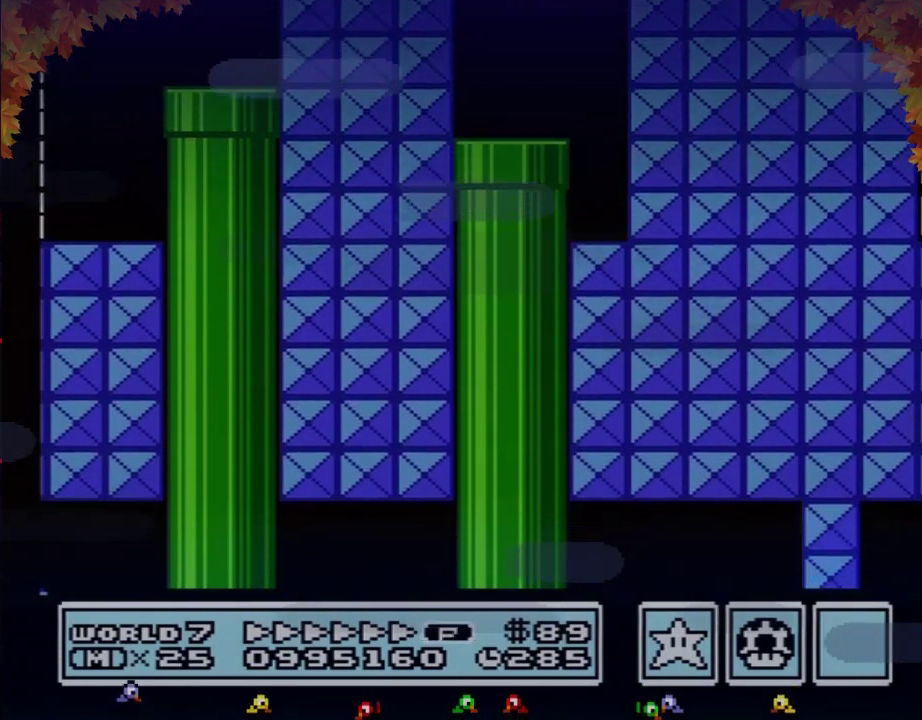
{"buttons": ["B", "DPAD_RIGHT"], "events": []}
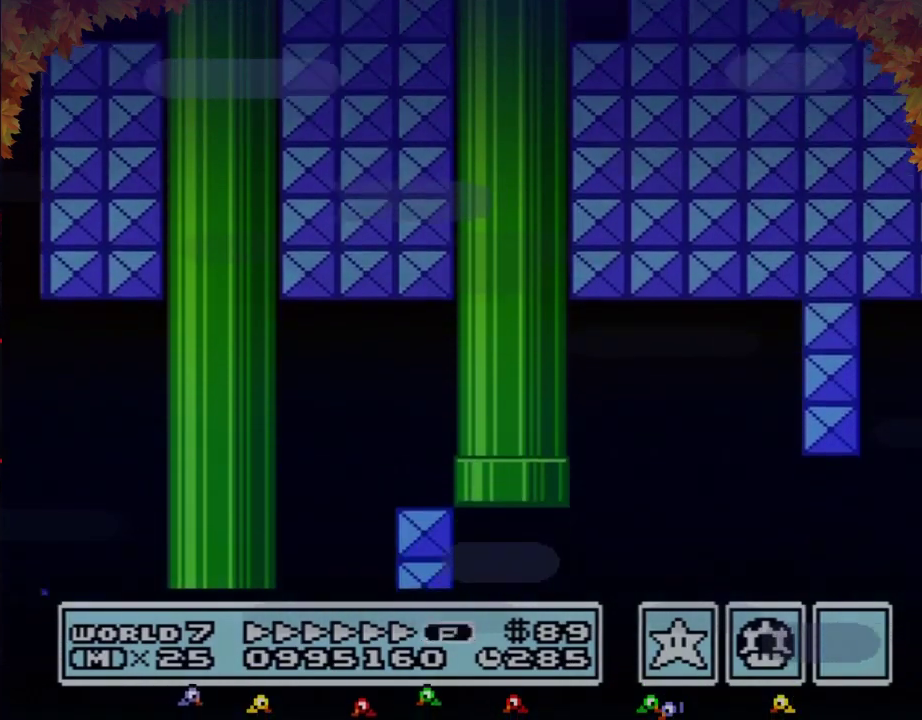
{"buttons": ["B", "DPAD_RIGHT"], "events": []}
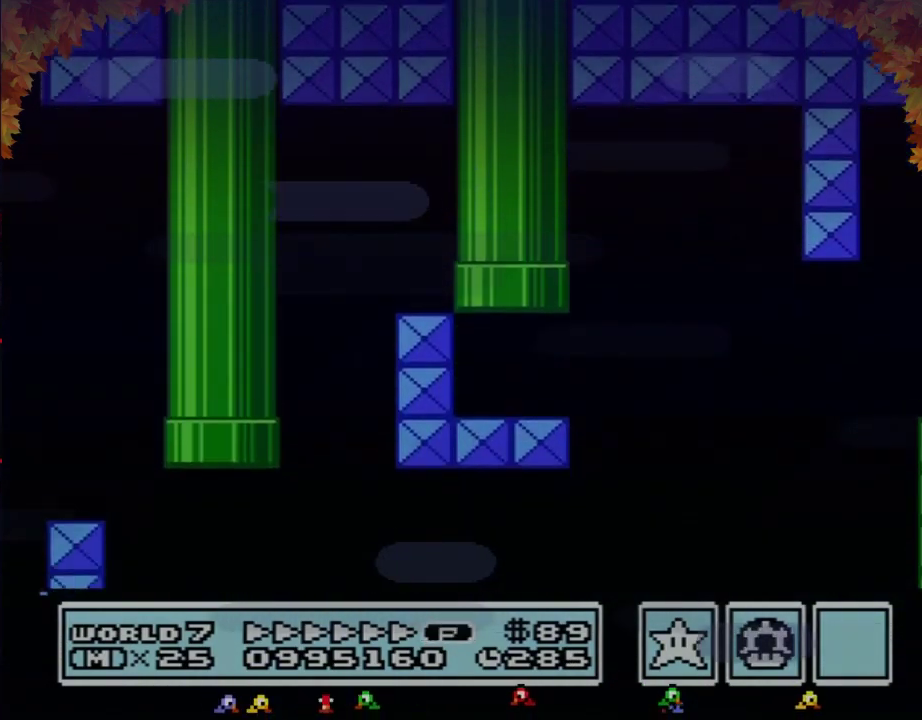
{"buttons": ["B", "DPAD_RIGHT"], "events": []}
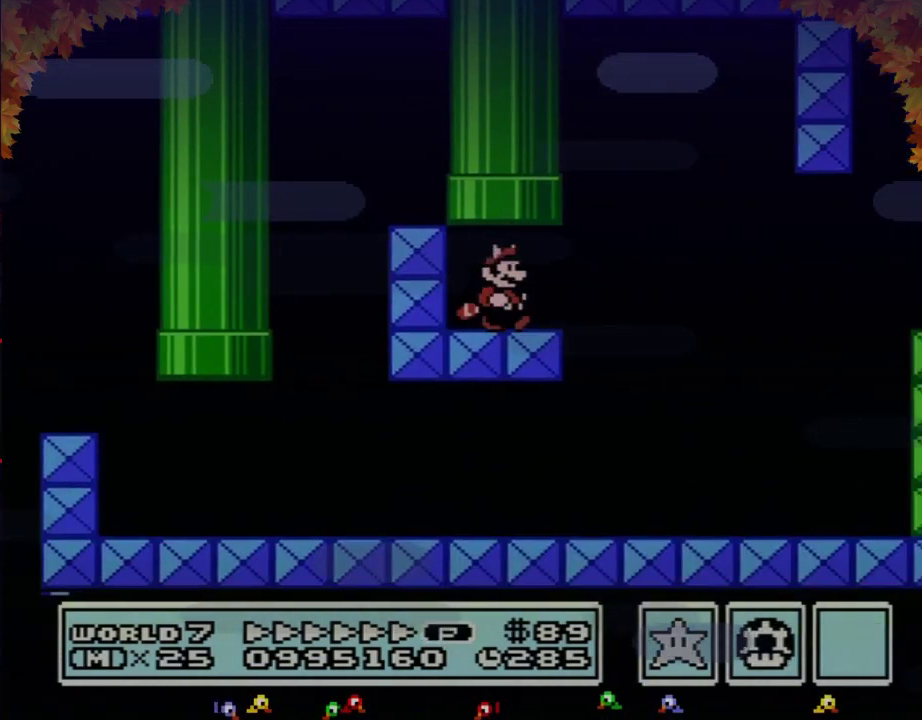
{"buttons": ["A", "B", "DPAD_RIGHT"], "events": [[383, "A", "down"]]}
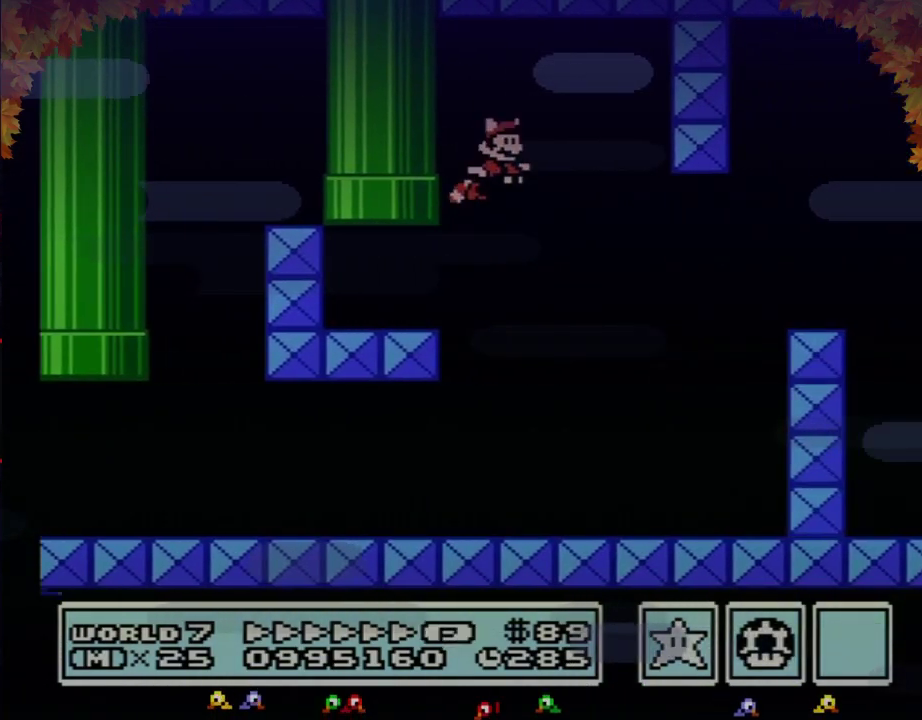
{"buttons": ["B", "DPAD_RIGHT"], "events": [[67, "A", "up"]]}
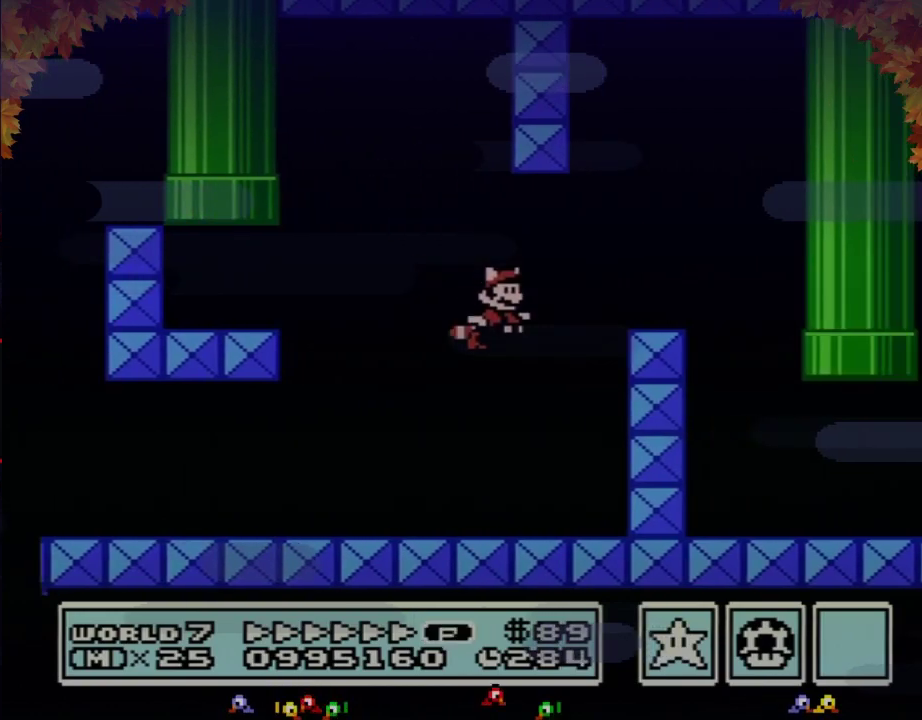
{"buttons": ["B", "DPAD_RIGHT"], "events": [[67, "A", "down"], [167, "A", "up"], [250, "A", "down"], [350, "A", "up"]]}
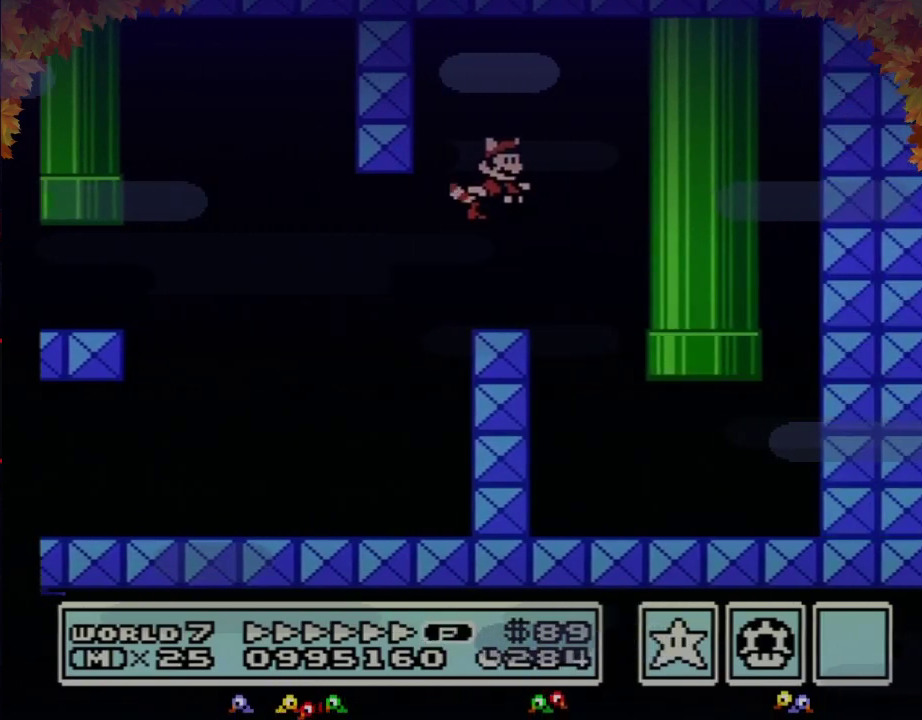
{"buttons": ["B", "DPAD_RIGHT"], "events": []}
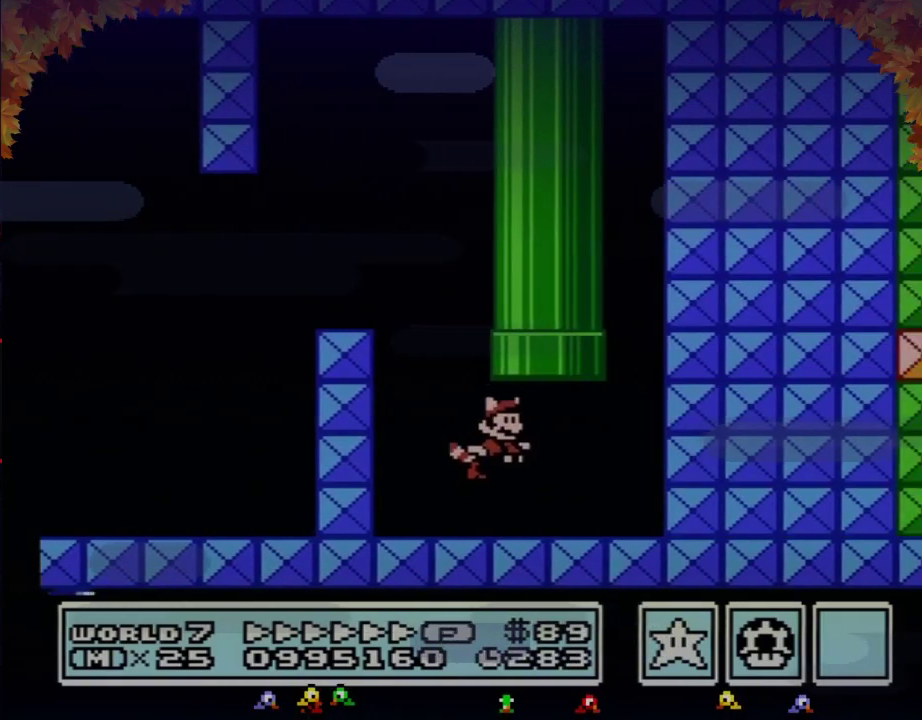
{"buttons": [], "events": [[17, "DPAD_UP", "down"], [33, "A", "down"], [67, "DPAD_RIGHT", "up"], [133, "A", "up"], [167, "DPAD_RIGHT", "down"], [200, "A", "down"], [267, "A", "up"], [267, "DPAD_RIGHT", "up"], [317, "A", "down"], [417, "DPAD_UP", "up"], [450, "A", "up"], [483, "B", "up"]]}
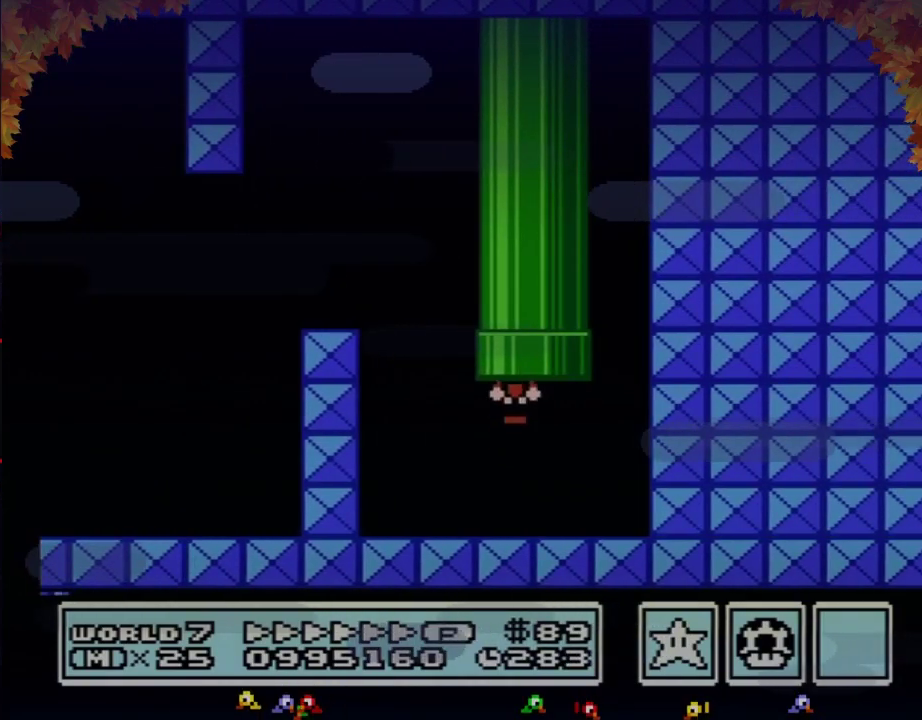
{"buttons": [], "events": []}
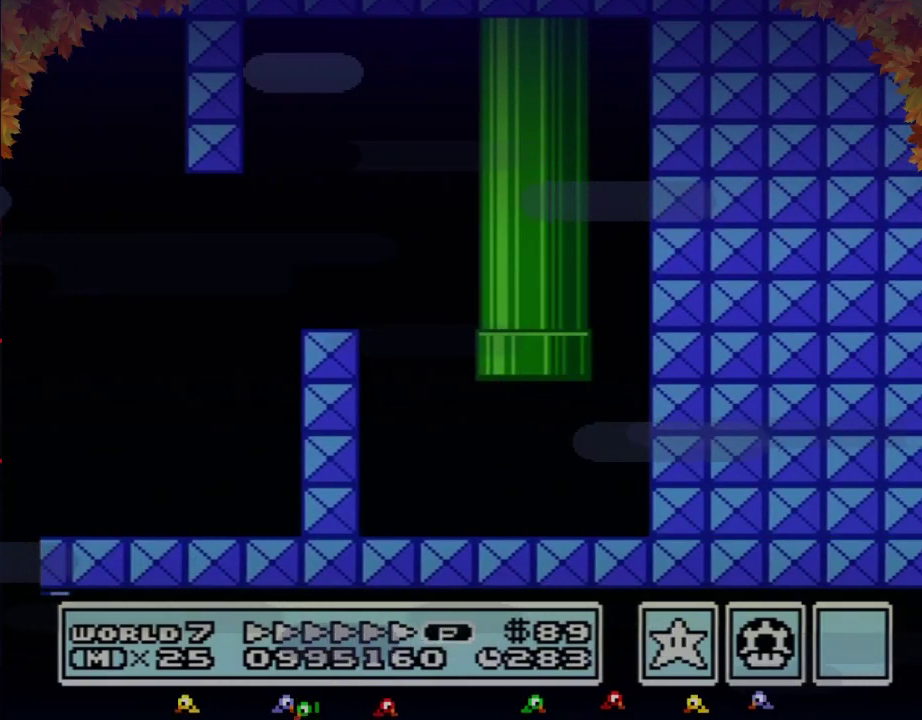
{"buttons": ["B"], "events": [[200, "B", "down"]]}
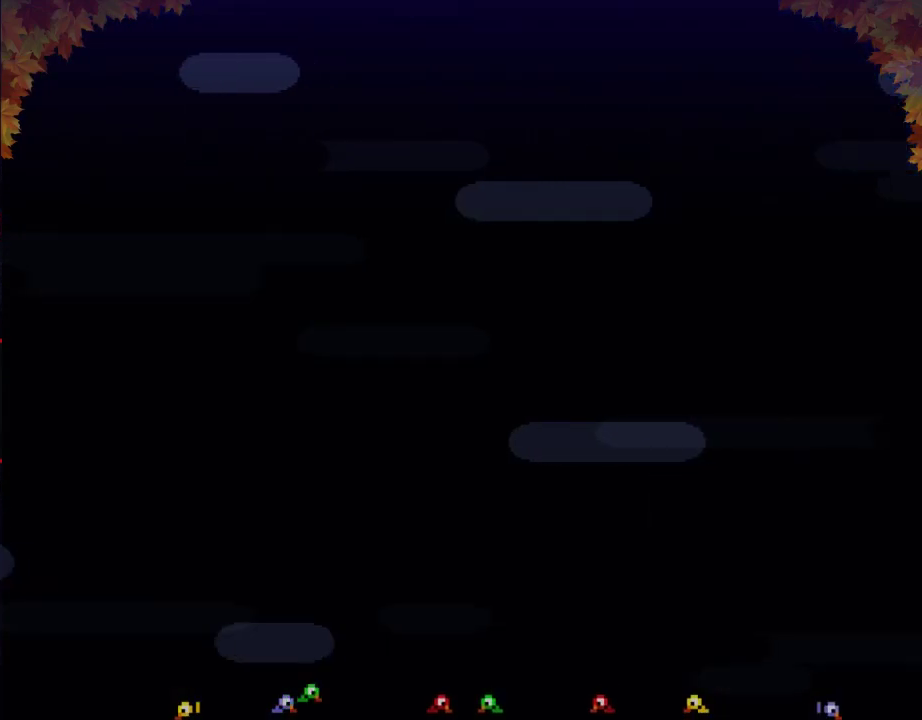
{"buttons": ["B", "DPAD_RIGHT"], "events": [[167, "DPAD_RIGHT", "down"]]}
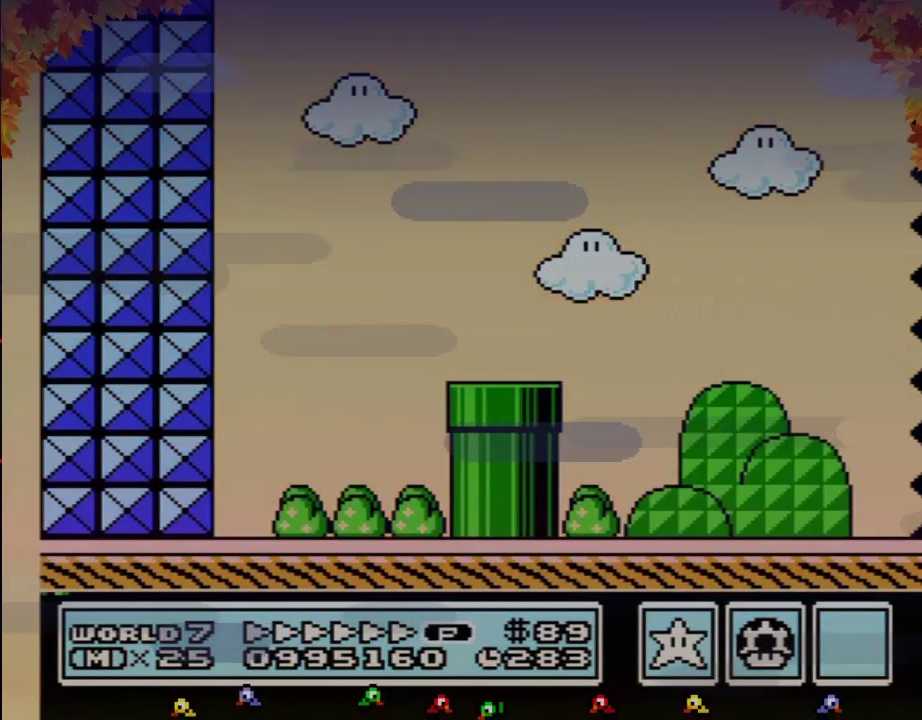
{"buttons": ["B", "DPAD_RIGHT"], "events": []}
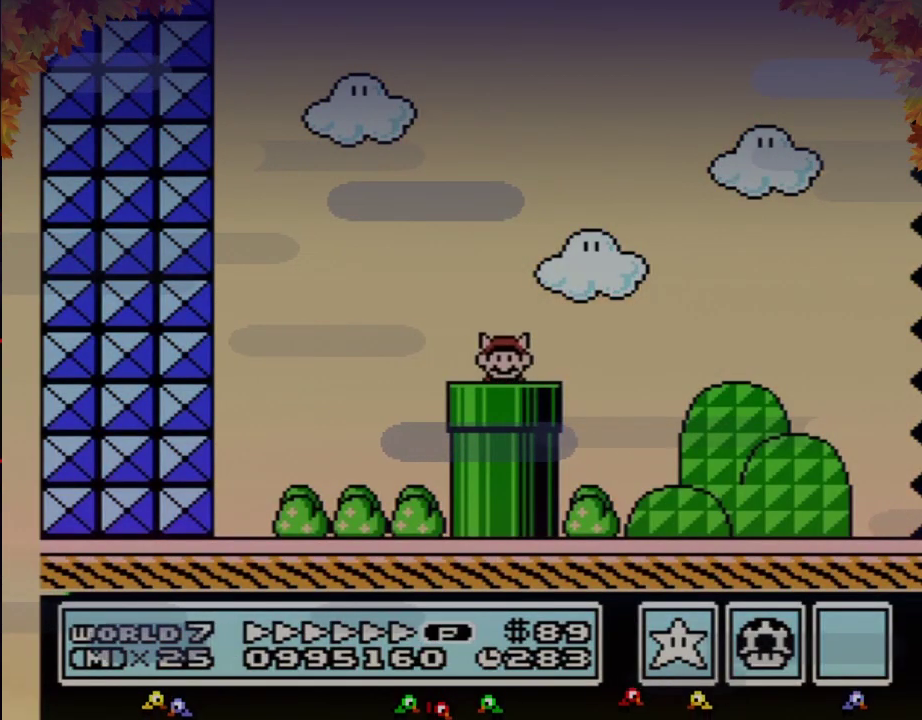
{"buttons": ["DPAD_RIGHT"], "events": [[383, "B", "up"]]}
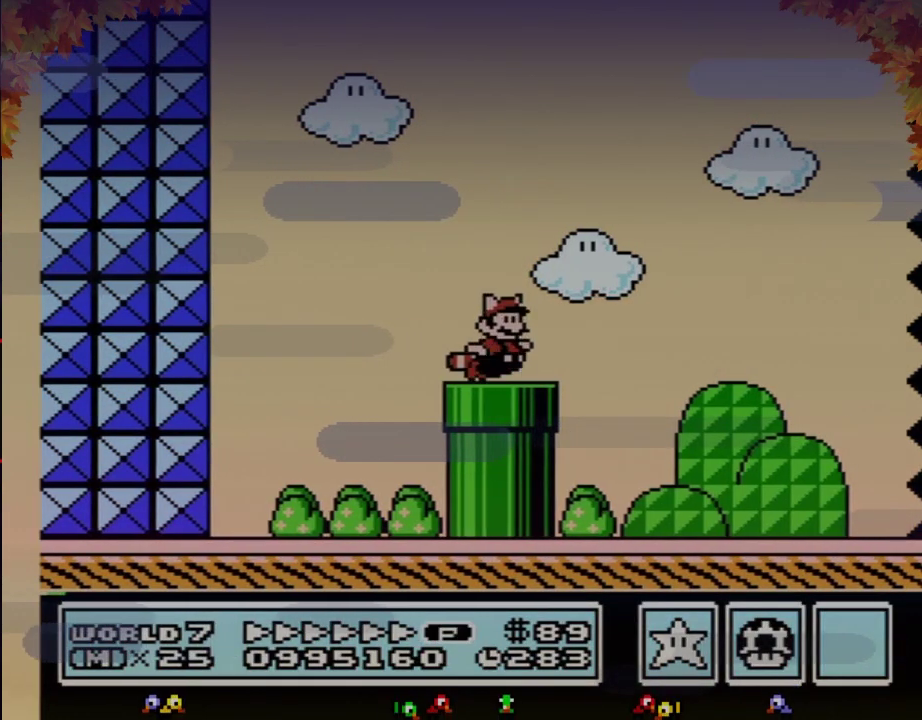
{"buttons": ["B", "DPAD_RIGHT"], "events": [[133, "B", "down"]]}
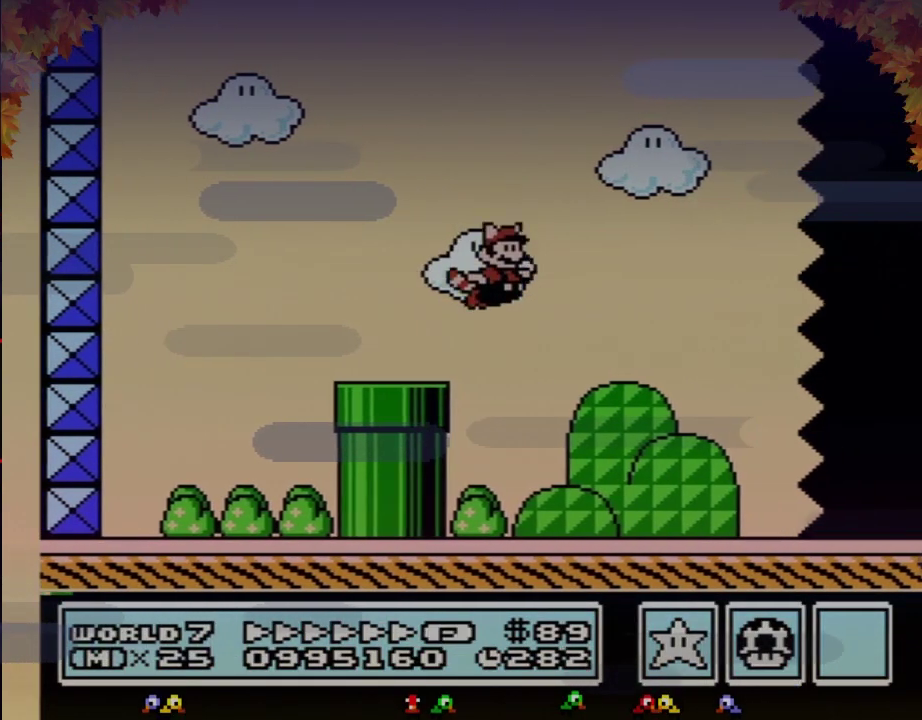
{"buttons": ["B", "DPAD_RIGHT"], "events": []}
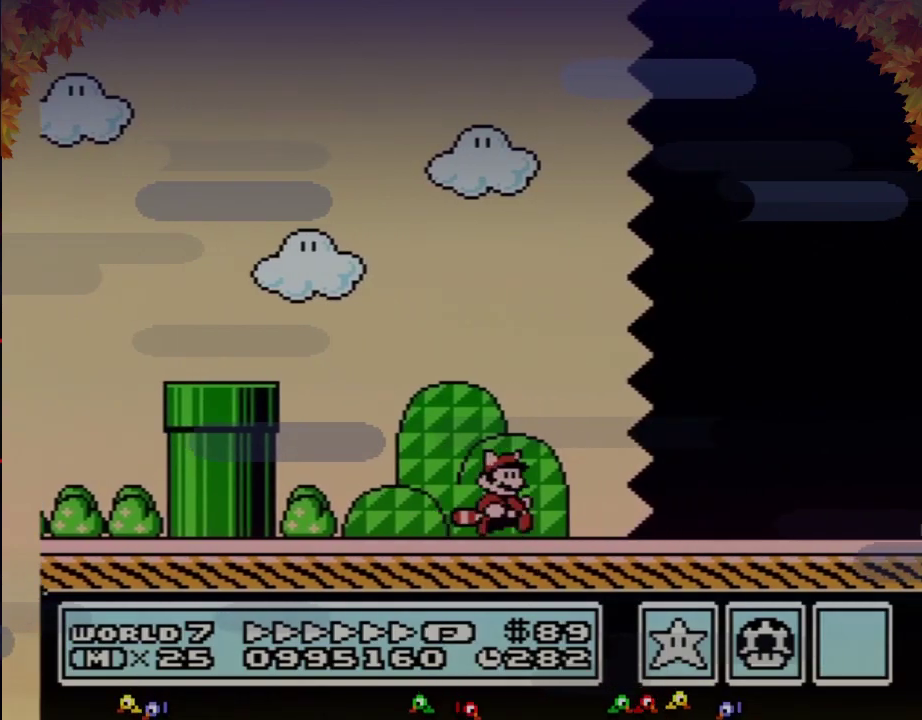
{"buttons": ["B", "DPAD_RIGHT"], "events": []}
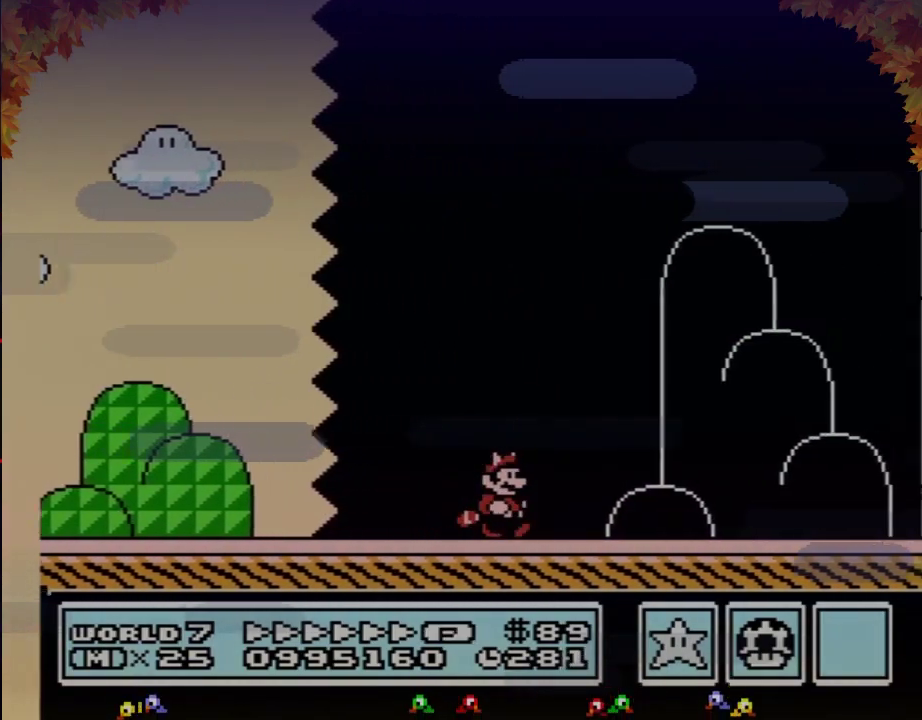
{"buttons": ["A", "B", "DPAD_RIGHT"], "events": [[417, "A", "down"]]}
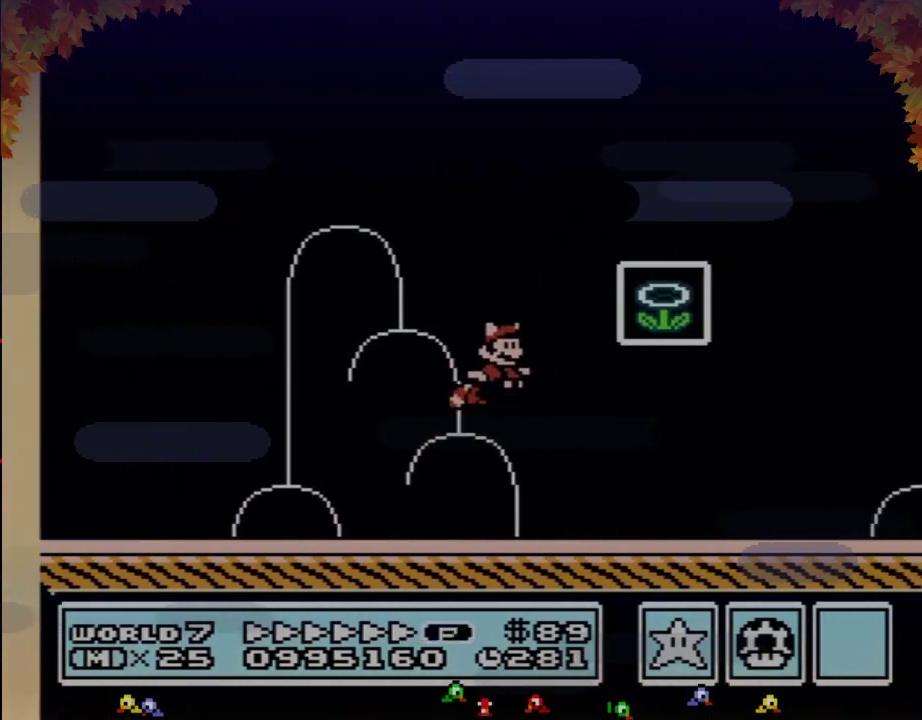
{"buttons": [], "events": [[133, "A", "up"], [200, "B", "up"], [200, "DPAD_RIGHT", "up"]]}